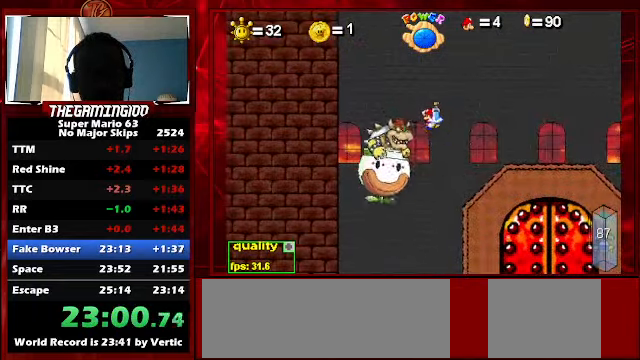
Gameplay with keyboard; each line is a JSON object with the keys held at the frame after it. "events" lists presses ("down") and releases ("up") of "c", "down", "left", "minus", "p", "right", "semicolon", "shift_l", "shift_r", "up", "x" and "z" between this image and that frame as [ms after this image, input, new state], when the widget could be followed in between. No other keys are recorded. Mouse input is not recorded.
{"keys": ["c", "up"], "events": [[200, "c", "down"]]}
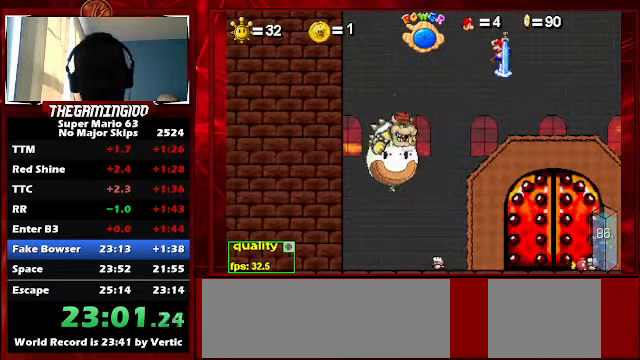
{"keys": ["c", "right", "up"], "events": [[266, "left", "down"], [400, "left", "up"], [400, "right", "down"]]}
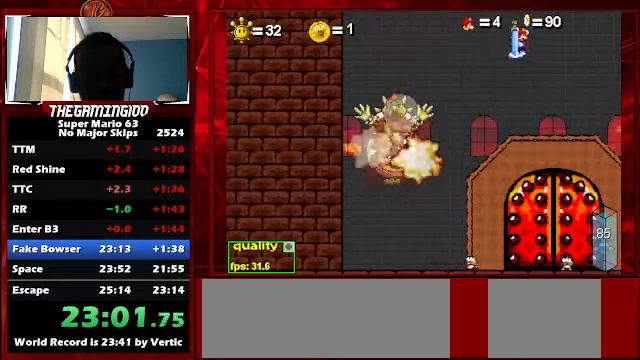
{"keys": ["right"], "events": [[33, "c", "up"], [100, "left", "down"], [100, "right", "up"], [100, "up", "up"], [133, "left", "up"], [133, "right", "down"], [233, "left", "down"], [233, "right", "up"], [333, "left", "up"], [333, "right", "down"], [433, "left", "down"], [433, "right", "up"], [466, "left", "up"], [500, "right", "down"]]}
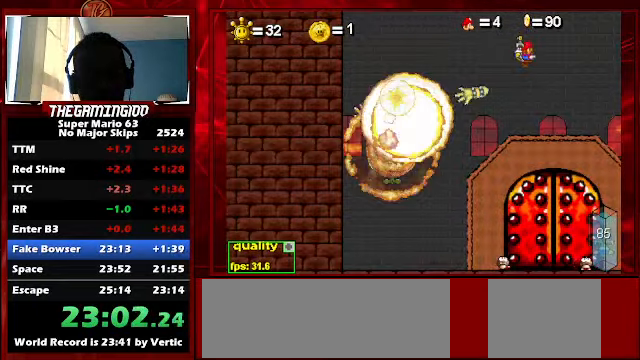
{"keys": ["right"], "events": [[66, "left", "down"], [66, "right", "up"], [166, "left", "up"], [166, "right", "down"], [233, "left", "down"], [233, "right", "up"], [300, "left", "up"], [300, "right", "down"], [400, "left", "down"], [400, "right", "up"], [500, "left", "up"], [500, "right", "down"]]}
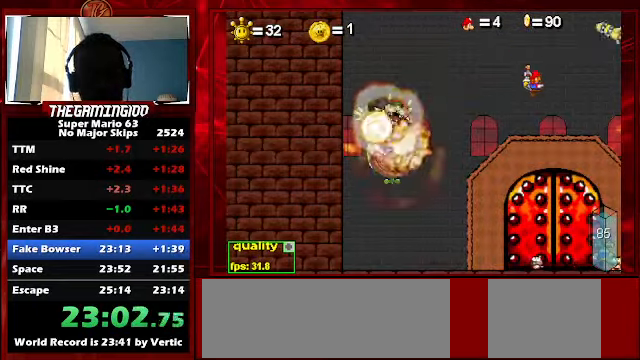
{"keys": ["right"], "events": [[33, "left", "down"], [33, "right", "up"], [133, "left", "up"], [133, "right", "down"], [200, "left", "down"], [200, "right", "up"], [300, "left", "up"], [300, "right", "down"], [400, "left", "down"], [400, "right", "up"], [466, "left", "up"], [466, "right", "down"]]}
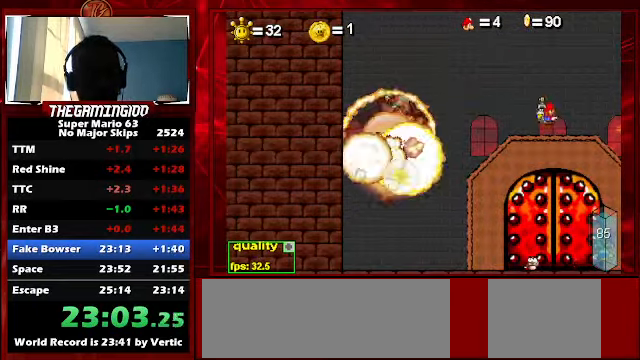
{"keys": ["left"], "events": [[33, "left", "down"], [33, "right", "up"], [100, "left", "up"], [133, "right", "down"], [200, "left", "down"], [200, "right", "up"], [233, "left", "up"], [300, "right", "down"], [366, "left", "down"], [366, "right", "up"], [400, "left", "up"], [466, "right", "down"], [500, "left", "down"], [500, "right", "up"]]}
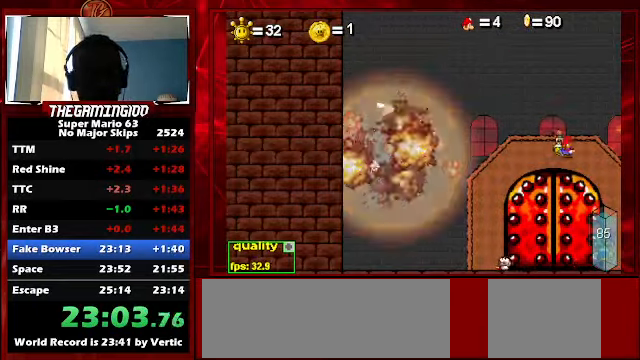
{"keys": ["right"], "events": [[100, "left", "up"], [100, "right", "down"], [200, "left", "down"], [200, "right", "up"], [234, "left", "up"], [234, "right", "down"], [334, "left", "down"], [334, "right", "up"], [434, "left", "up"], [434, "right", "down"]]}
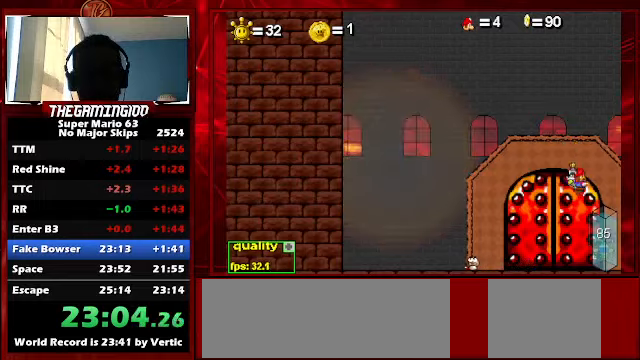
{"keys": ["right"], "events": [[34, "left", "down"], [34, "right", "up"], [134, "left", "up"], [134, "right", "down"], [200, "left", "down"], [200, "right", "up"], [300, "left", "up"], [300, "right", "down"], [400, "left", "down"], [400, "right", "up"], [500, "left", "up"], [500, "right", "down"]]}
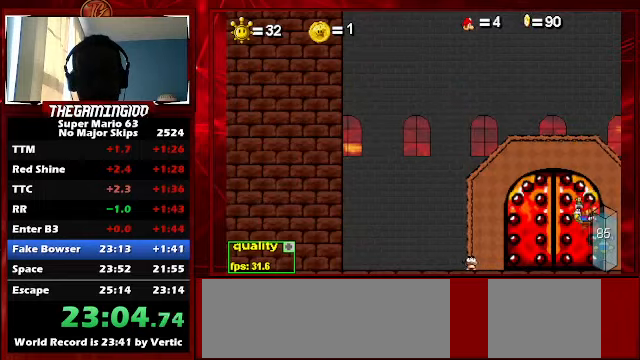
{"keys": ["right", "z"], "events": [[100, "left", "down"], [100, "right", "up"], [167, "left", "up"], [167, "right", "down"], [267, "left", "down"], [267, "right", "up"], [334, "left", "up"], [367, "z", "down"], [434, "z", "up"], [500, "right", "down"], [500, "z", "down"]]}
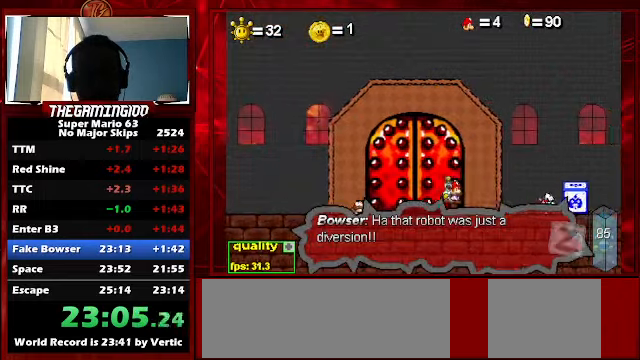
{"keys": ["z"], "events": [[67, "z", "up"], [167, "z", "down"], [200, "z", "up"], [300, "z", "down"], [400, "right", "up"], [400, "z", "up"], [434, "z", "down"]]}
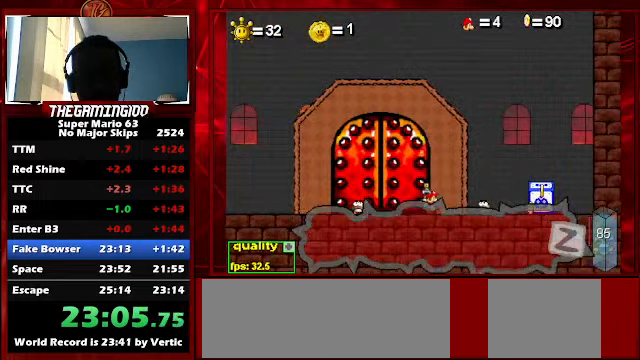
{"keys": ["z"], "events": [[34, "z", "up"], [67, "z", "down"], [134, "z", "up"], [234, "z", "down"], [267, "z", "up"], [300, "z", "down"], [400, "z", "up"], [467, "z", "down"]]}
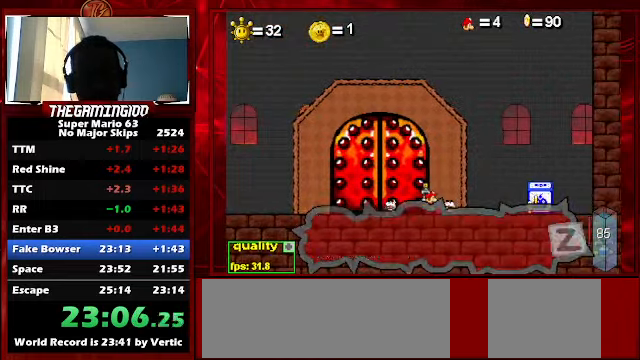
{"keys": ["up"], "events": [[34, "z", "up"], [100, "z", "down"], [200, "z", "up"], [267, "z", "down"], [334, "z", "up"], [467, "up", "down"]]}
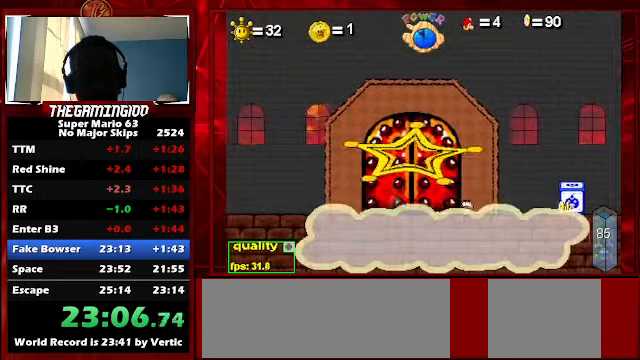
{"keys": [], "events": [[134, "c", "down"], [234, "right", "down"], [434, "c", "up"], [500, "right", "up"], [500, "up", "up"]]}
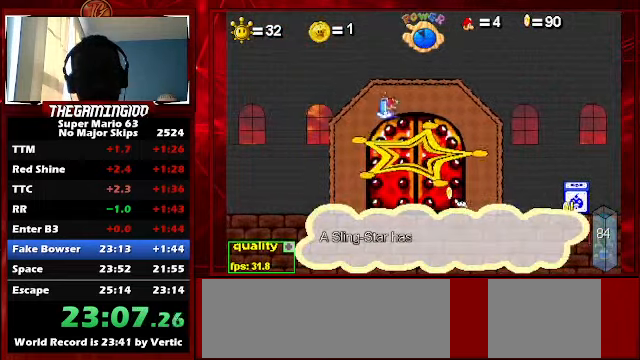
{"keys": ["c"], "events": [[167, "left", "down"], [267, "left", "up"], [500, "c", "down"]]}
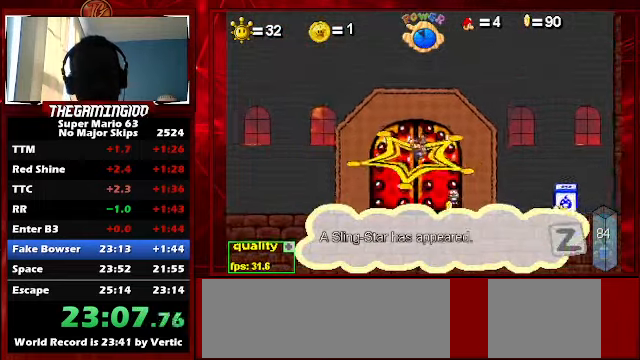
{"keys": ["c"], "events": []}
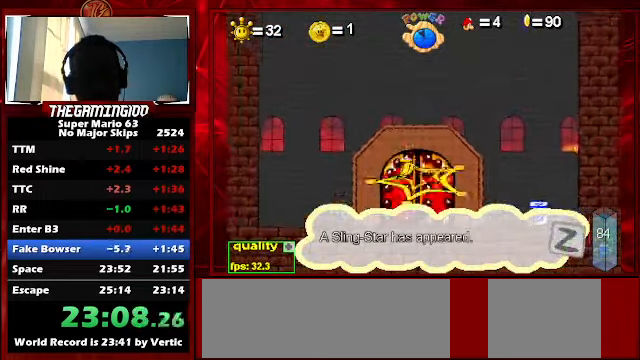
{"keys": [], "events": [[67, "c", "up"]]}
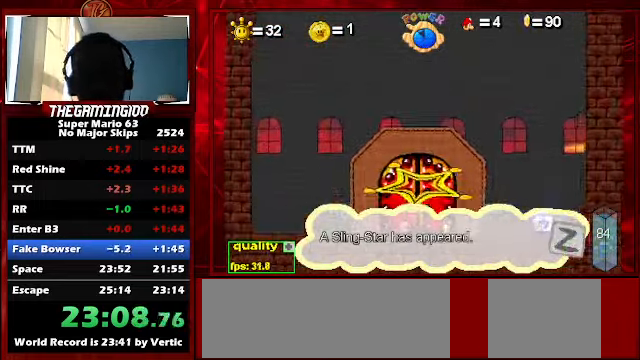
{"keys": [], "events": []}
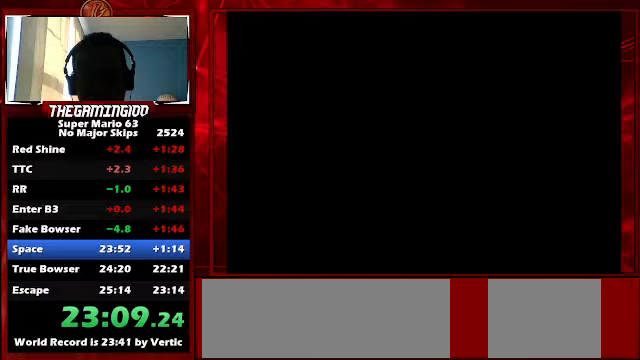
{"keys": ["right"], "events": [[267, "right", "down"]]}
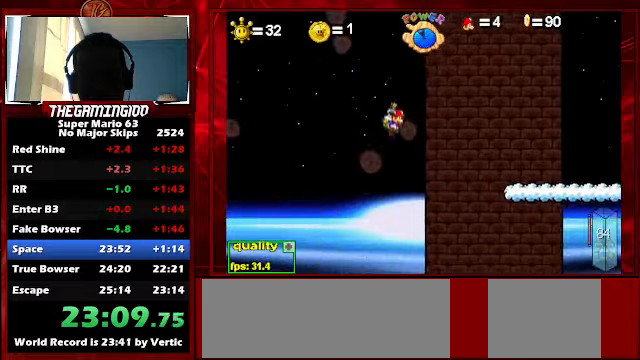
{"keys": ["right"], "events": [[133, "minus", "down"], [300, "minus", "up"], [367, "minus", "down"], [467, "minus", "up"]]}
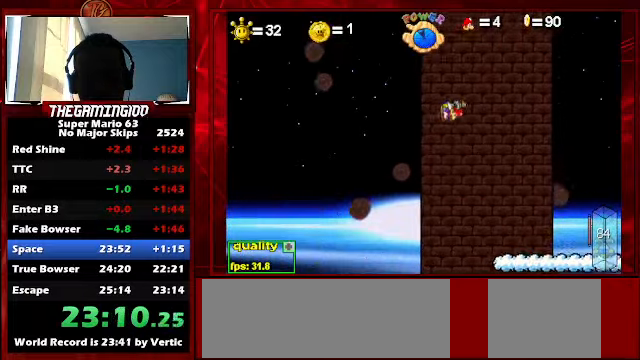
{"keys": ["right"], "events": [[33, "minus", "down"], [100, "minus", "up"], [200, "minus", "down"], [300, "minus", "up"], [333, "minus", "down"], [500, "minus", "up"]]}
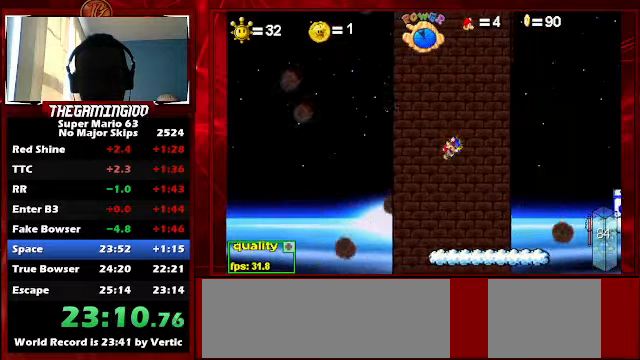
{"keys": ["right"], "events": [[33, "minus", "down"], [133, "minus", "up"]]}
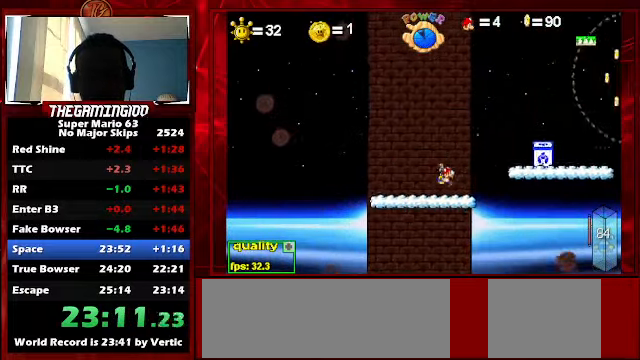
{"keys": ["c", "right", "up"], "events": [[67, "up", "down"], [300, "c", "down"]]}
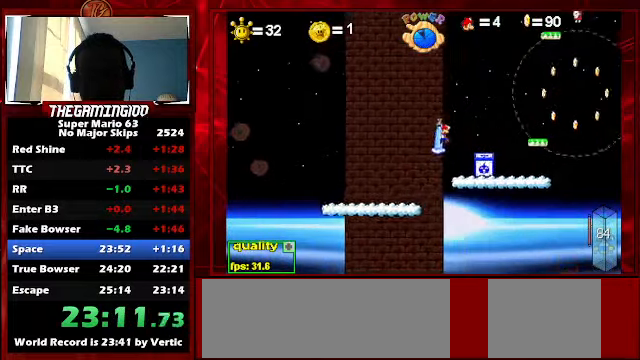
{"keys": ["c", "right", "up"], "events": []}
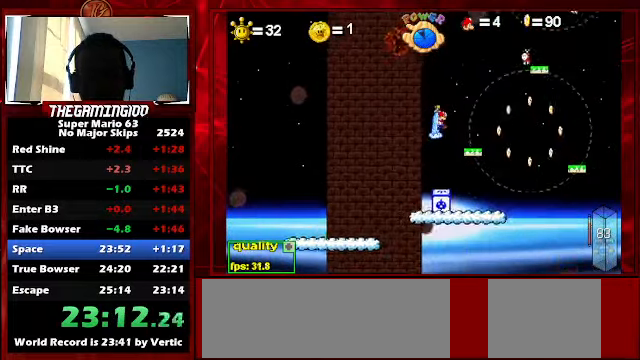
{"keys": ["right", "up"], "events": [[33, "c", "up"], [133, "up", "up"], [433, "up", "down"]]}
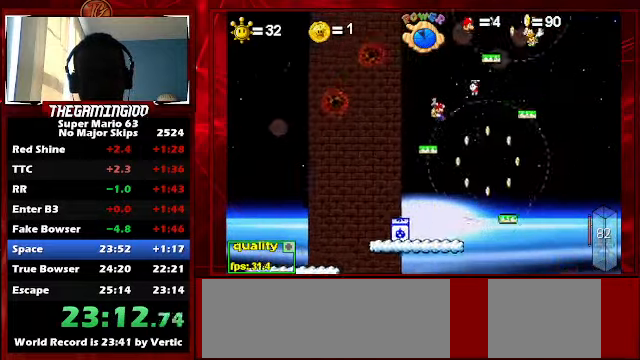
{"keys": ["c", "right", "up"], "events": [[333, "c", "down"]]}
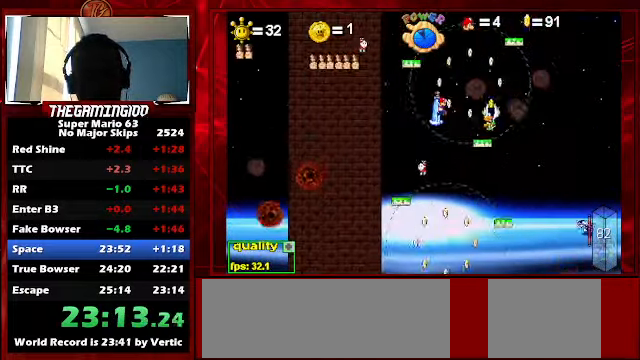
{"keys": ["right", "up"], "events": [[300, "c", "up"]]}
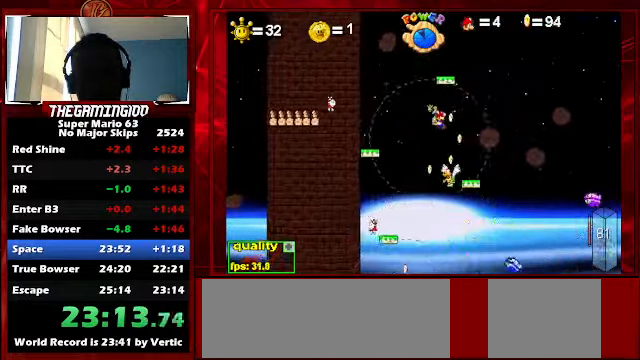
{"keys": ["c", "right", "up"], "events": [[133, "c", "down"]]}
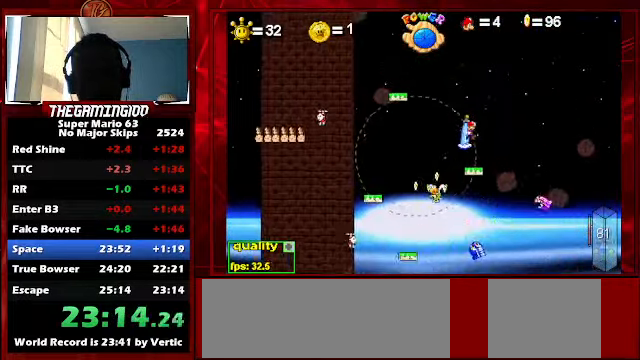
{"keys": ["c", "left"], "events": [[200, "c", "up"], [200, "up", "up"], [233, "right", "up"], [300, "left", "down"], [333, "c", "down"]]}
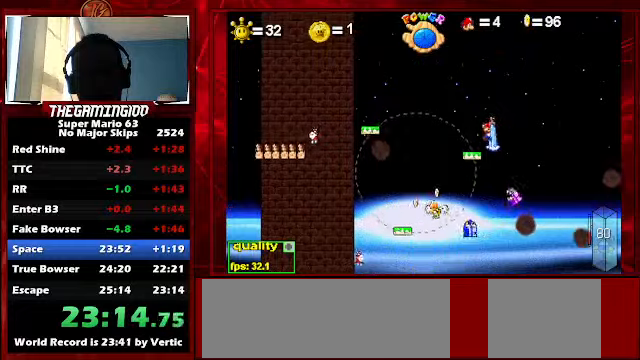
{"keys": ["left", "up"], "events": [[166, "c", "up"], [300, "up", "down"]]}
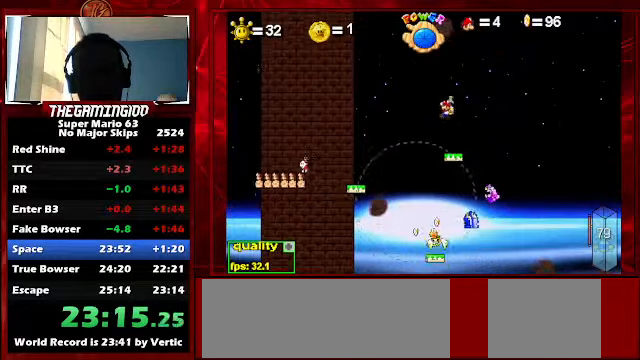
{"keys": ["c", "left", "up"], "events": [[266, "c", "down"]]}